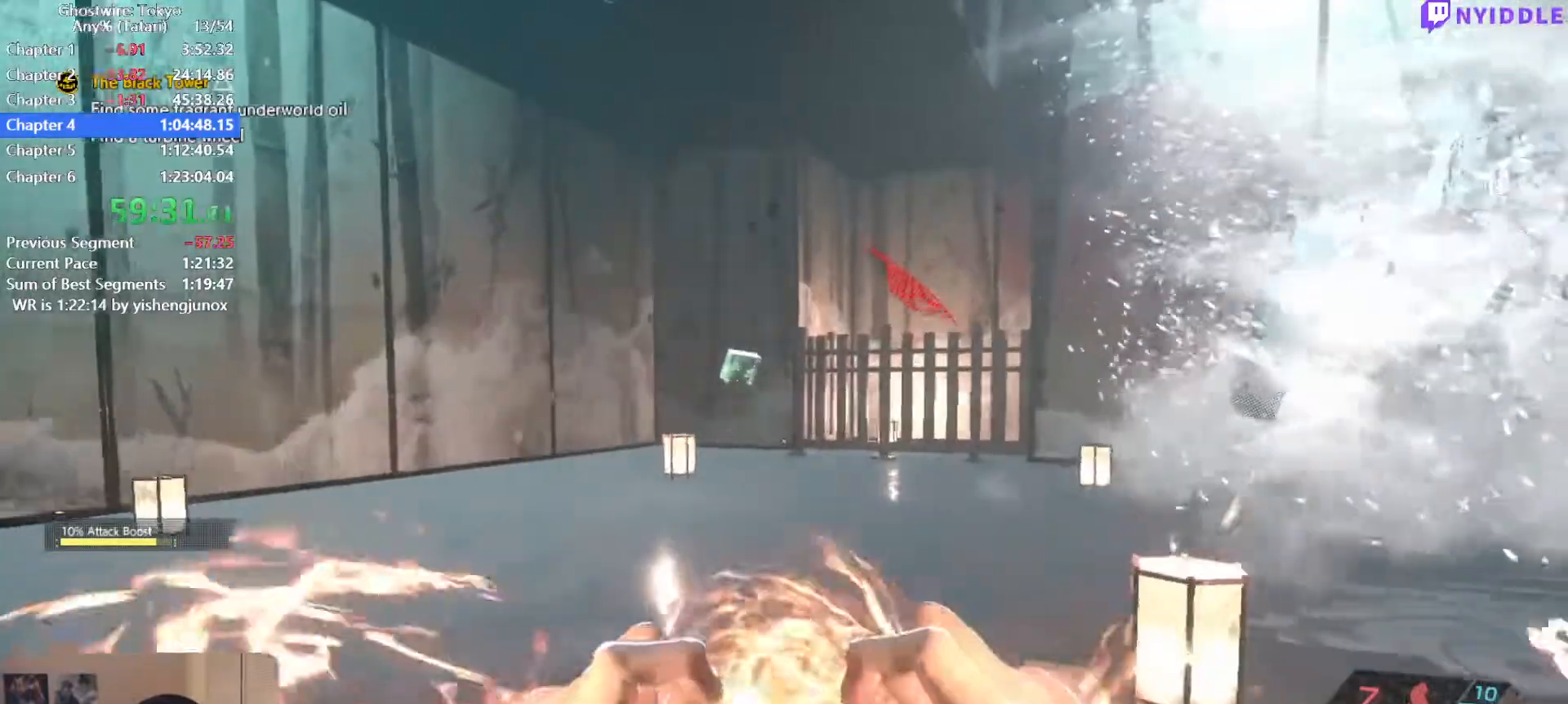
Gameplay with keyboard and mouse; each line is a JSON object with the keys and mouse buttons held at the frame after it. "events" lists presses ("down") and releases ("up") of "1", "2", "3", "4", "5", "a", "alt", "c", "ctrl", "d", "e", "escape", "f", "q", "r", "s", "shift", "space", "tab", "v", "w", "x", "z", "mouse_left", "mouse_middle", "mouse_right", "mouse_wheel_up" and "mouse_wheel_down" between this image and that frame as [ms after this image, input, new state], when the widget could be followed in between. "mouse_left", "mouse_middle", "mouse_right", "mouse_wheel_up", "mouse_wheel_down" = the "left", "middle", "right", "wheel_up", "wheel_down" buttons of the "mouse" list. No other keys are recorded. Not read: mouse_move.
{"keys": ["a", "shift", "w"], "mouse": [], "events": [[167, "a", "down"]]}
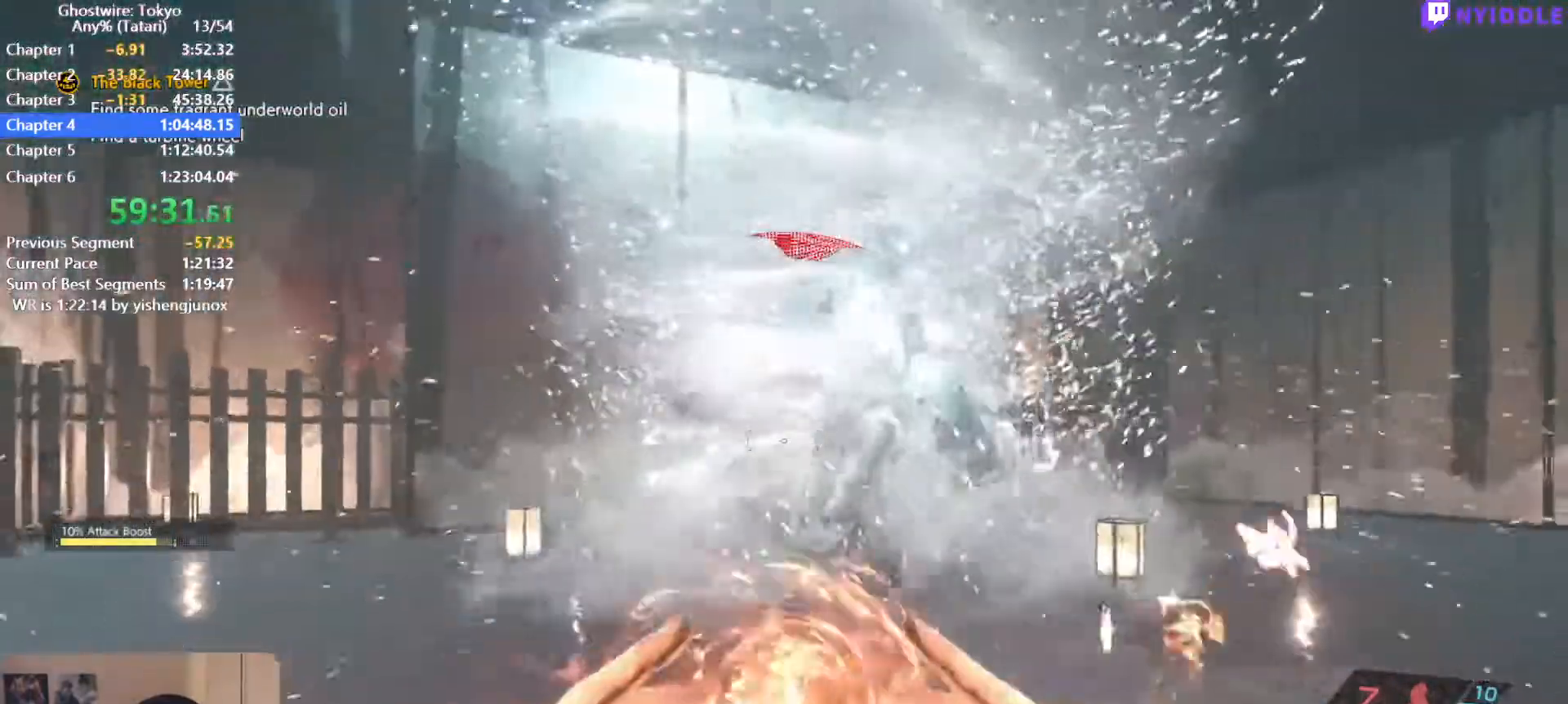
{"keys": ["a", "shift", "w"], "mouse": [], "events": []}
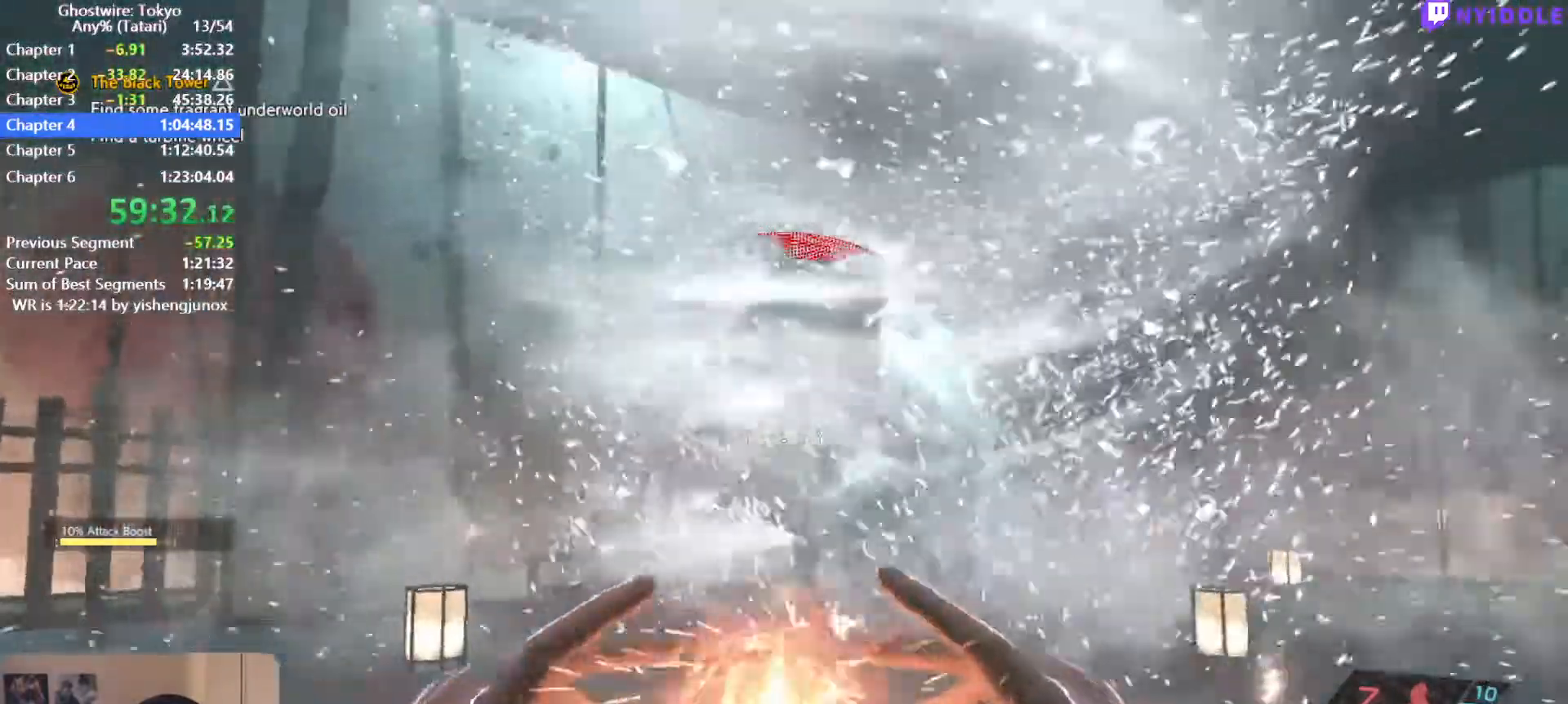
{"keys": [], "mouse": [], "events": [[234, "w", "up"], [334, "shift", "up"], [384, "s", "down"], [434, "a", "up"], [467, "s", "up"]]}
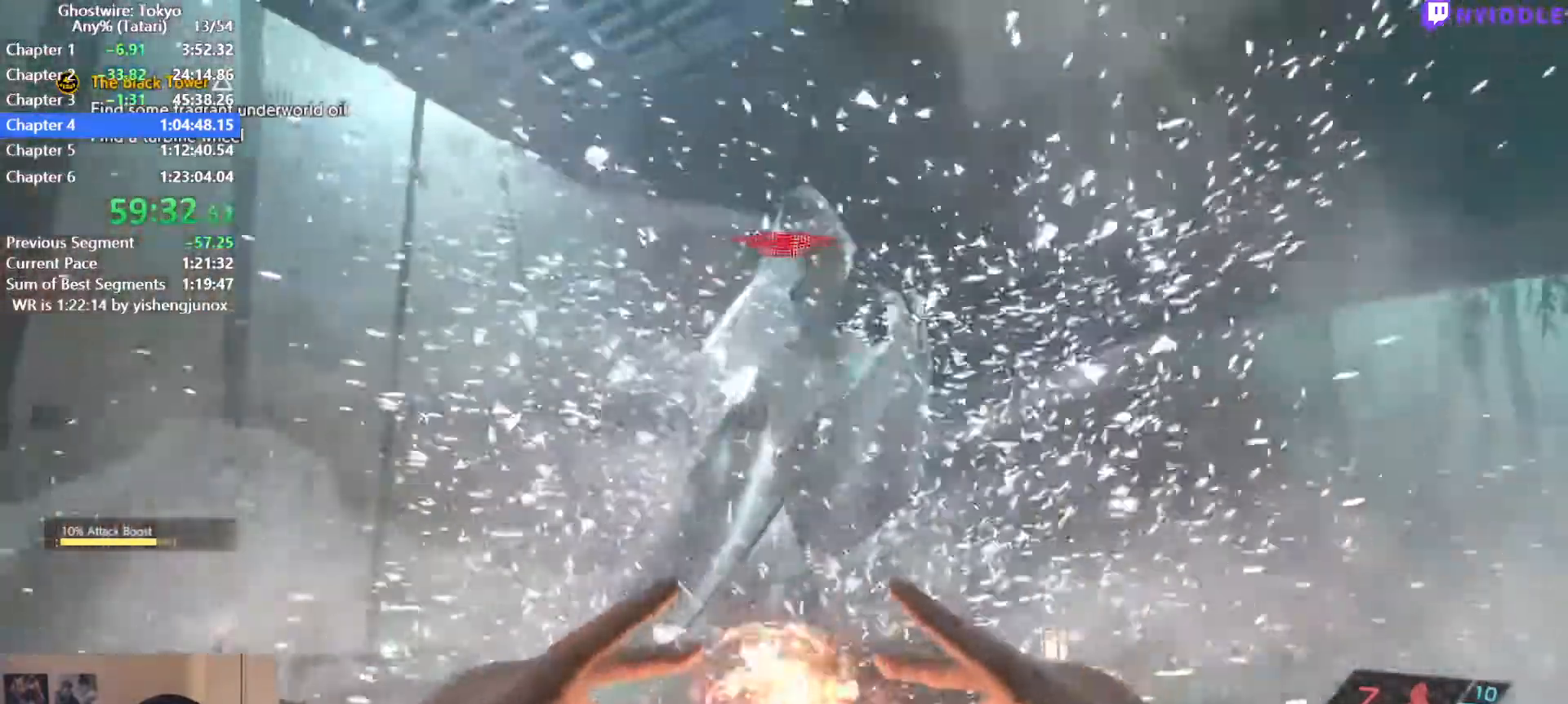
{"keys": [], "mouse": [], "events": []}
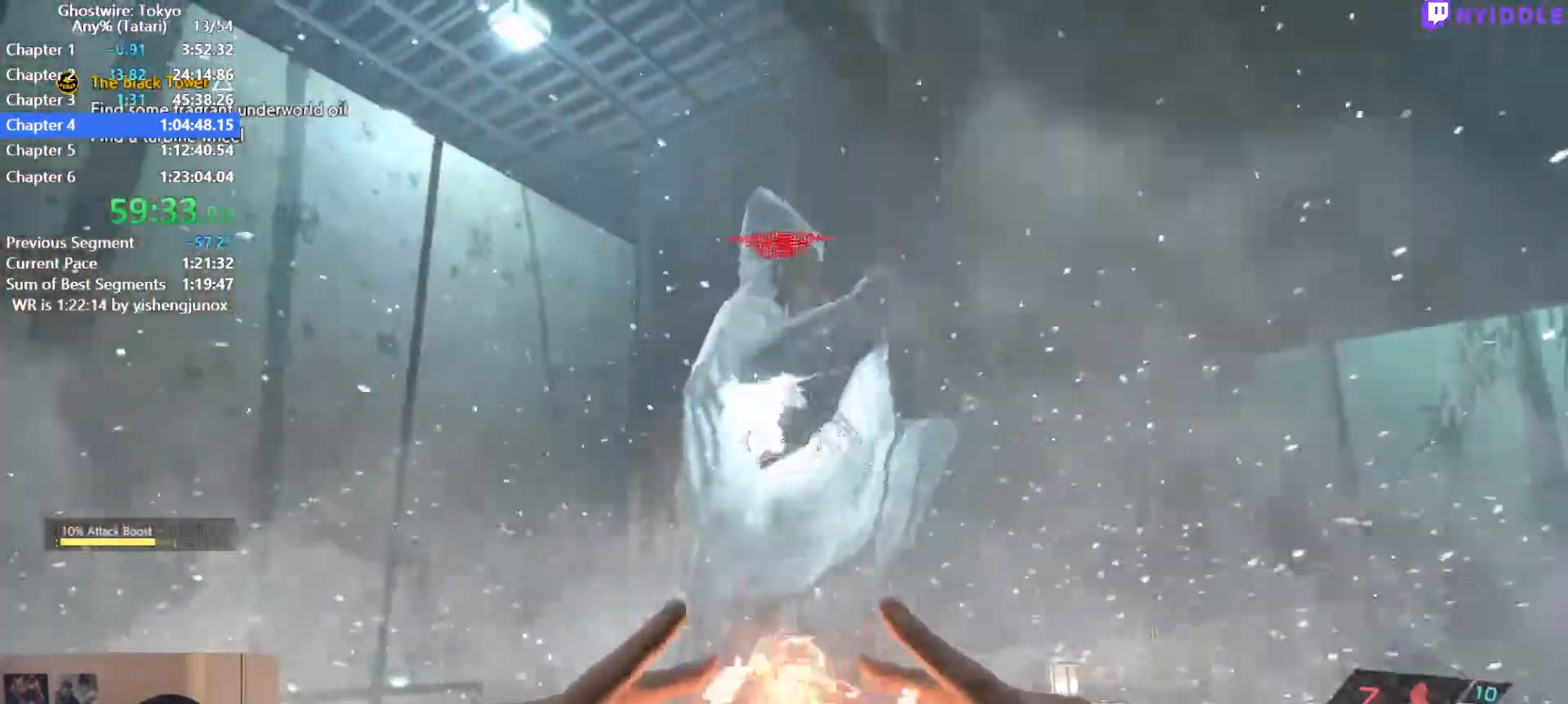
{"keys": [], "mouse": [], "events": [[134, "mouse_left", "down"], [184, "mouse_left", "up"], [250, "mouse_left", "down"], [367, "mouse_left", "up"], [450, "mouse_left", "down"], [500, "mouse_left", "up"]]}
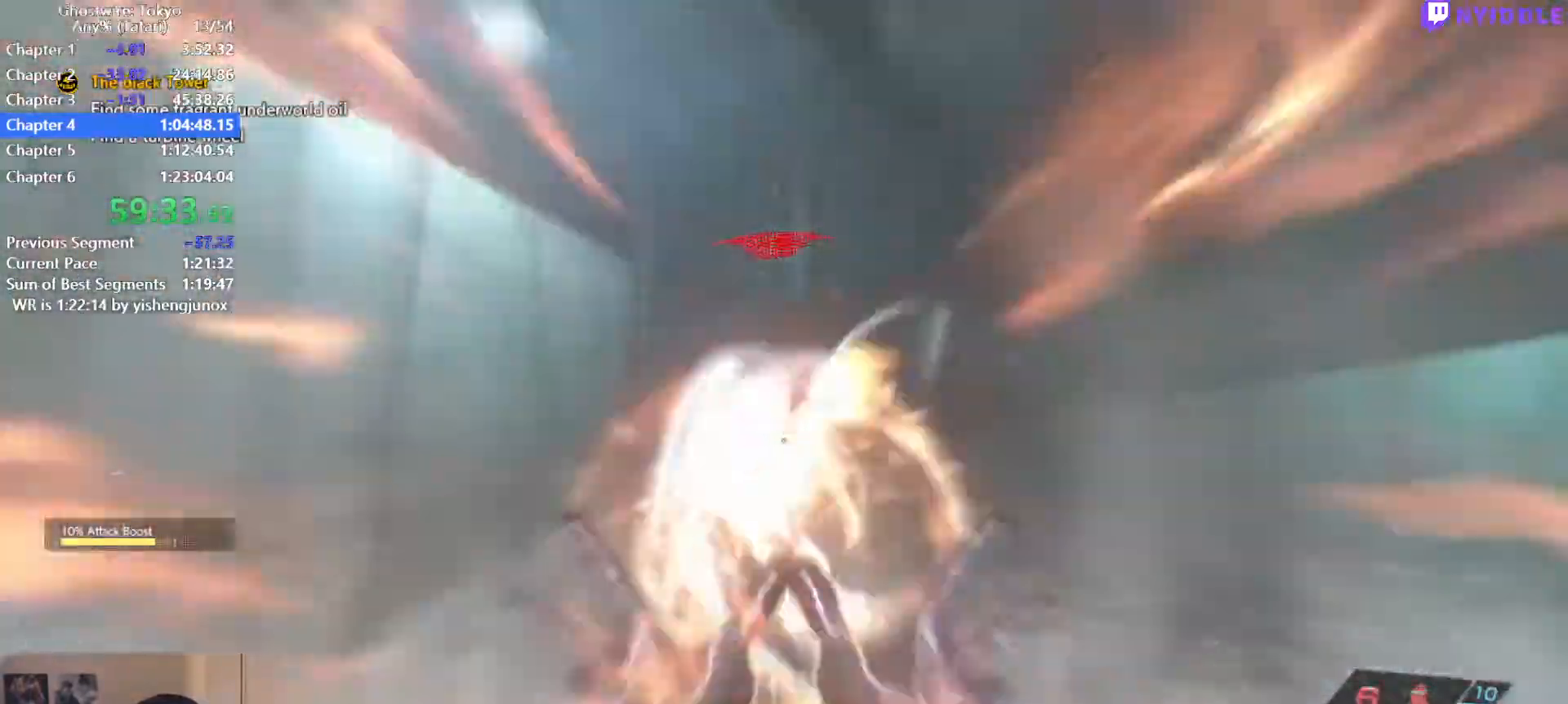
{"keys": [], "mouse": ["left"], "events": [[100, "mouse_left", "down"], [200, "mouse_left", "up"], [284, "mouse_left", "down"], [334, "mouse_left", "up"], [434, "mouse_left", "down"]]}
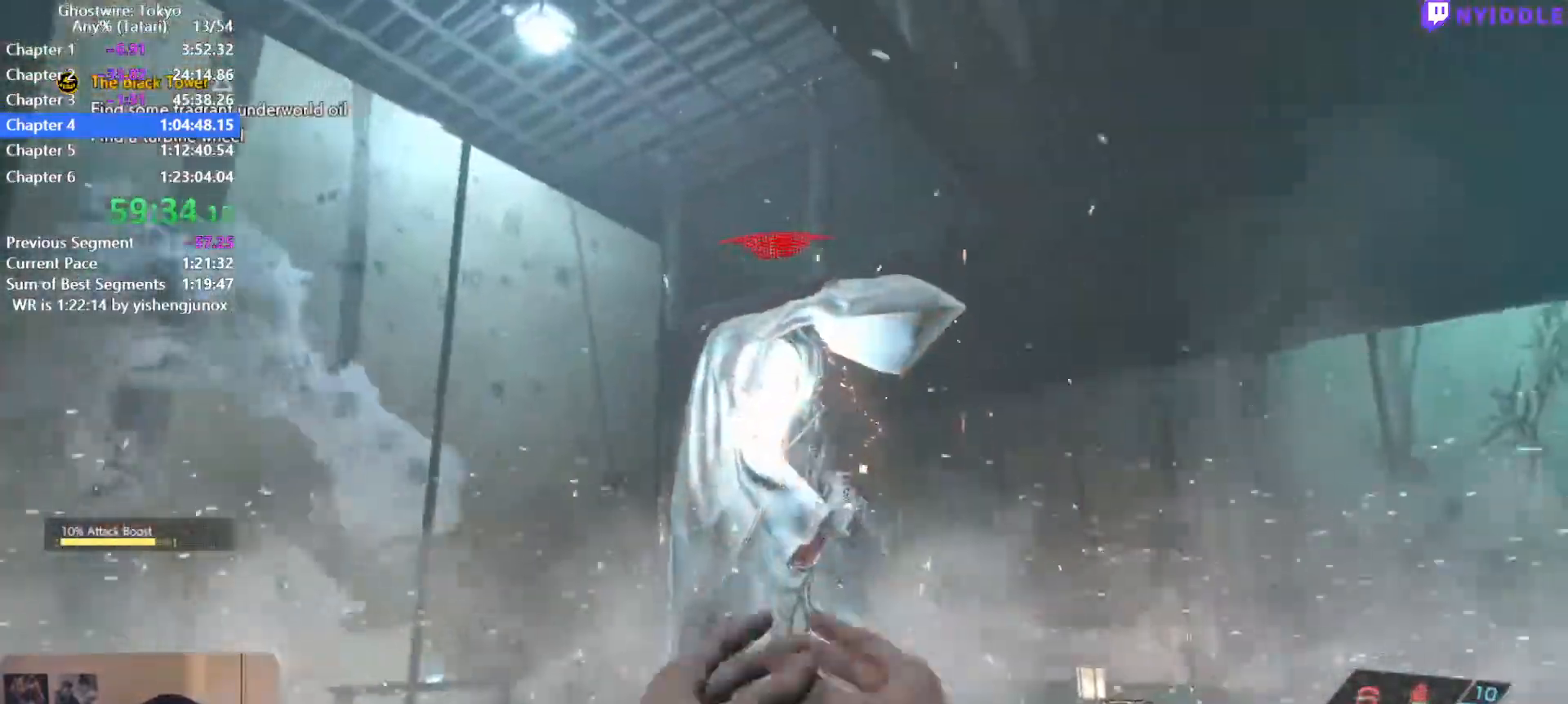
{"keys": [], "mouse": [], "events": [[17, "mouse_left", "up"], [117, "mouse_left", "down"], [167, "mouse_left", "up"], [300, "mouse_left", "down"], [350, "mouse_left", "up"], [450, "mouse_left", "down"], [484, "mouse_left", "up"]]}
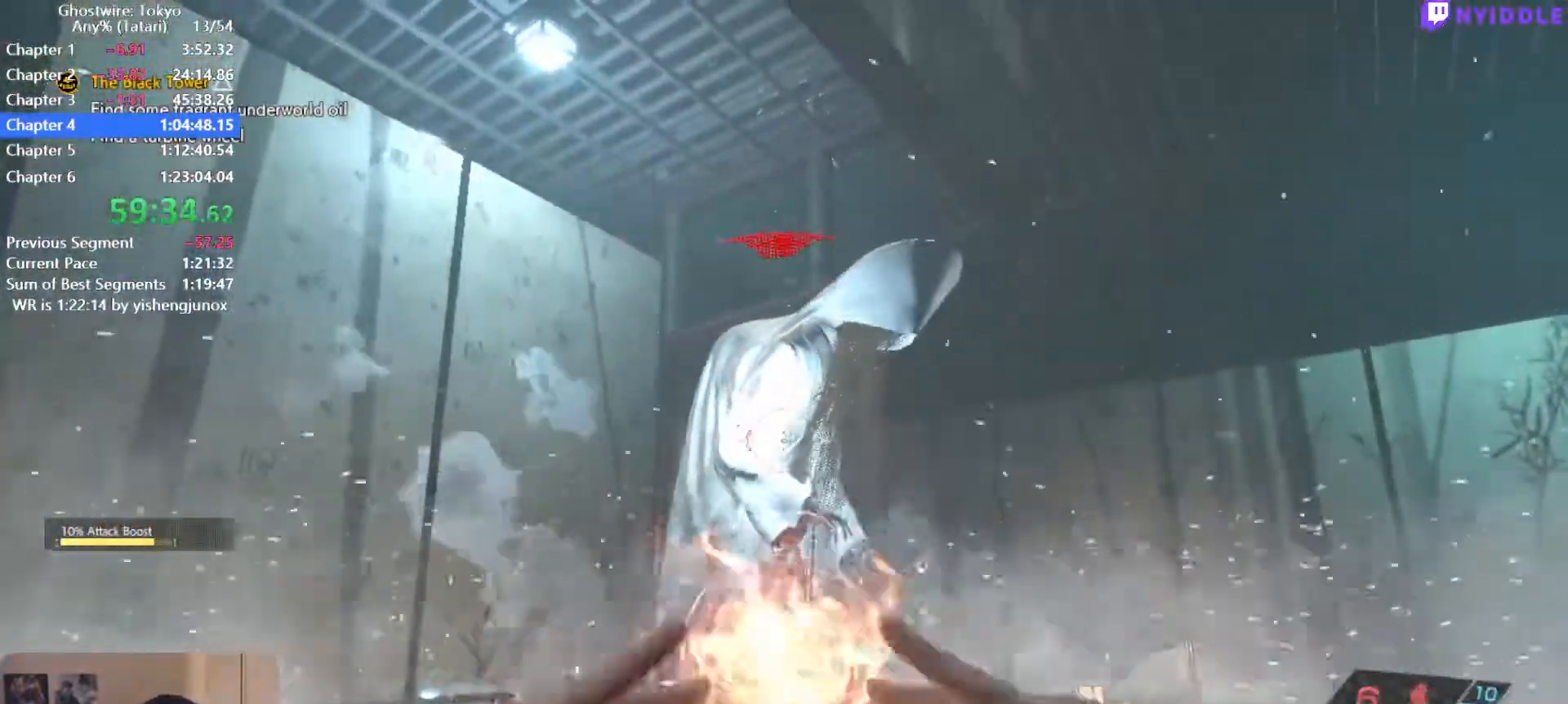
{"keys": [], "mouse": [], "events": [[267, "mouse_left", "down"], [317, "mouse_left", "up"], [417, "mouse_left", "down"], [500, "mouse_left", "up"]]}
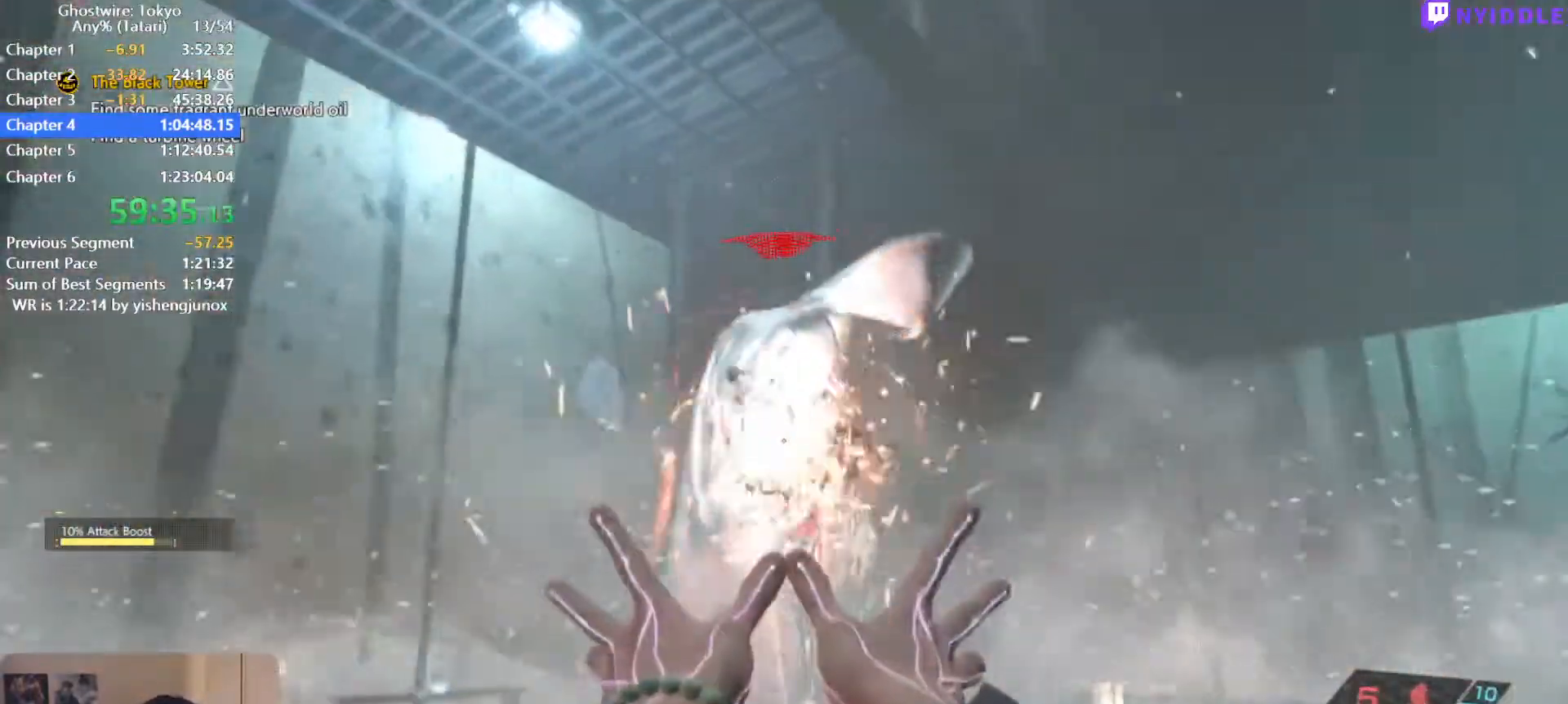
{"keys": [], "mouse": ["left"], "events": [[50, "s", "down"], [100, "mouse_left", "down"], [100, "s", "up"], [150, "mouse_left", "up"], [284, "mouse_left", "down"], [334, "mouse_left", "up"], [467, "mouse_left", "down"]]}
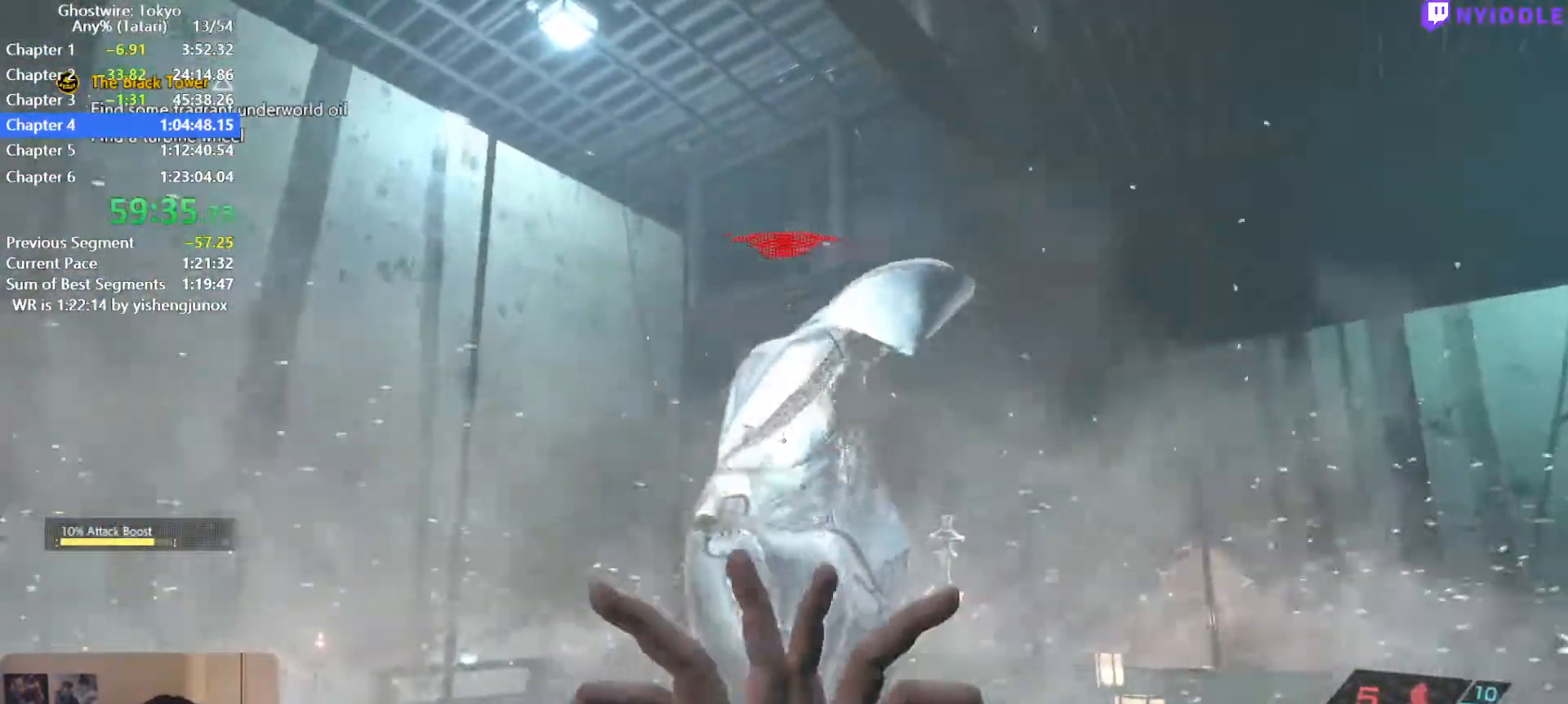
{"keys": [], "mouse": ["left"], "events": [[17, "mouse_left", "up"], [117, "mouse_left", "down"], [167, "mouse_left", "up"], [300, "mouse_left", "down"], [350, "mouse_left", "up"], [484, "mouse_left", "down"]]}
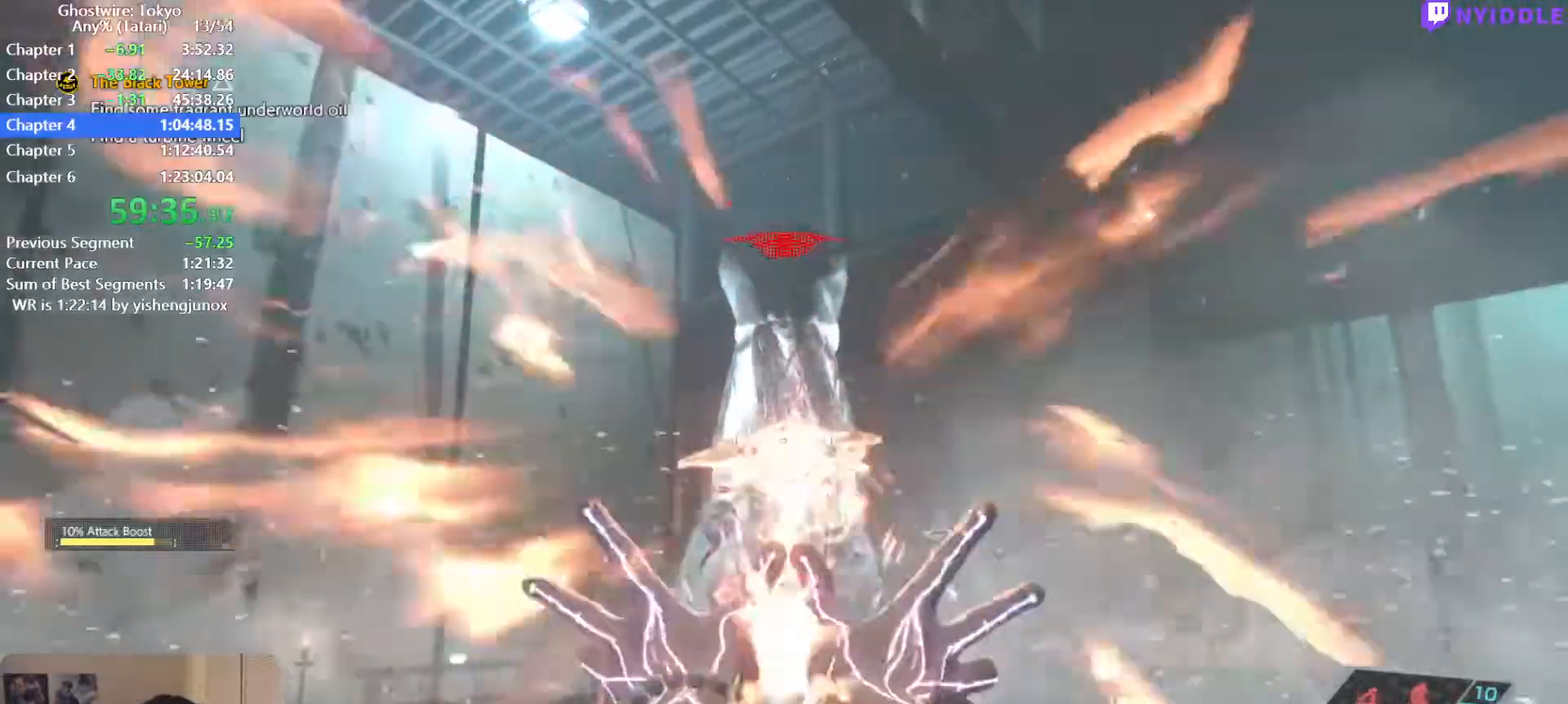
{"keys": [], "mouse": ["left"], "events": [[34, "mouse_left", "up"], [134, "mouse_left", "down"], [184, "mouse_left", "up"], [317, "a", "down"], [317, "mouse_left", "down"], [317, "s", "down"], [367, "mouse_left", "up"], [450, "a", "up"], [450, "mouse_left", "down"], [450, "s", "up"]]}
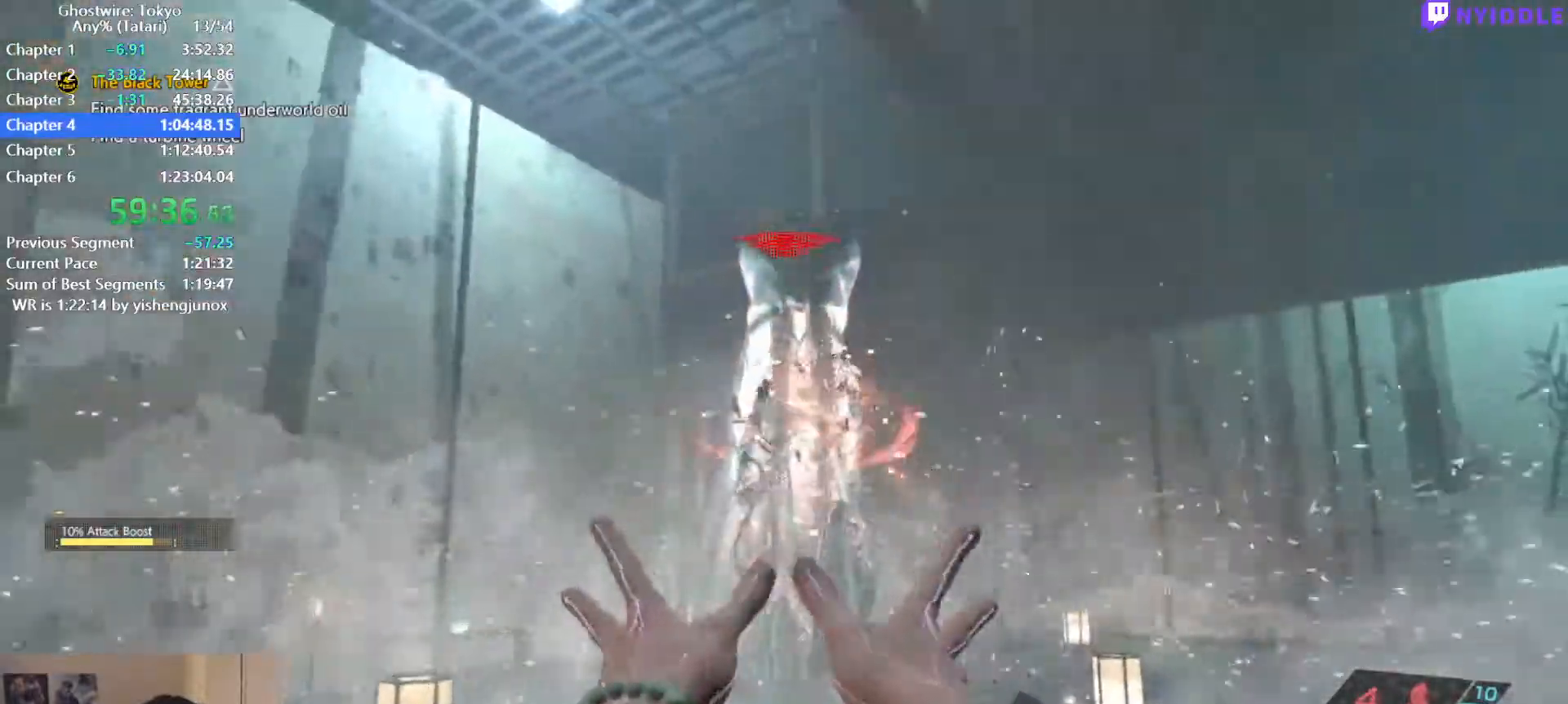
{"keys": [], "mouse": [], "events": [[50, "mouse_left", "up"], [150, "mouse_left", "down"], [234, "mouse_left", "up"], [334, "mouse_left", "down"], [384, "mouse_left", "up"]]}
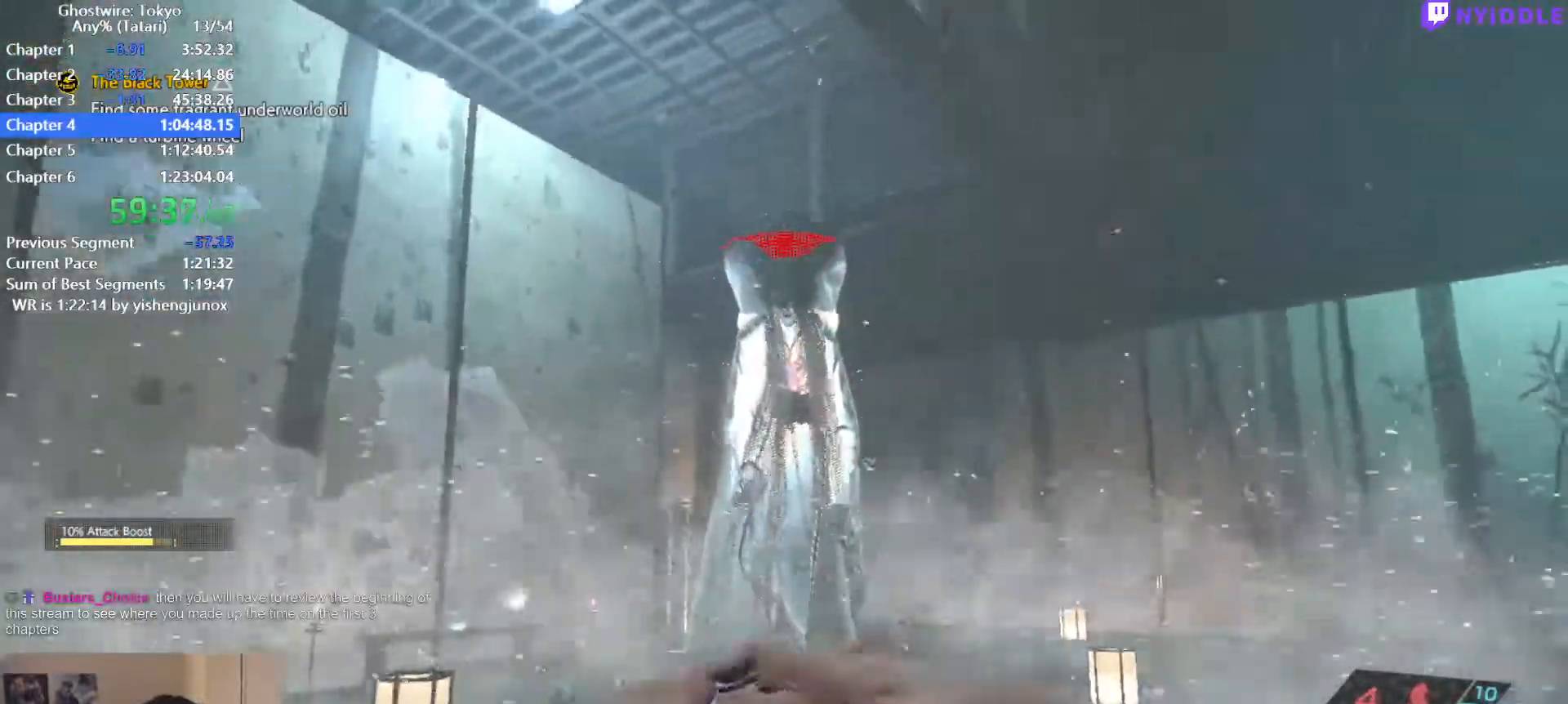
{"keys": [], "mouse": [], "events": [[17, "mouse_left", "down"], [67, "mouse_left", "up"], [167, "mouse_left", "down"], [250, "mouse_left", "up"], [350, "mouse_left", "down"], [400, "mouse_left", "up"]]}
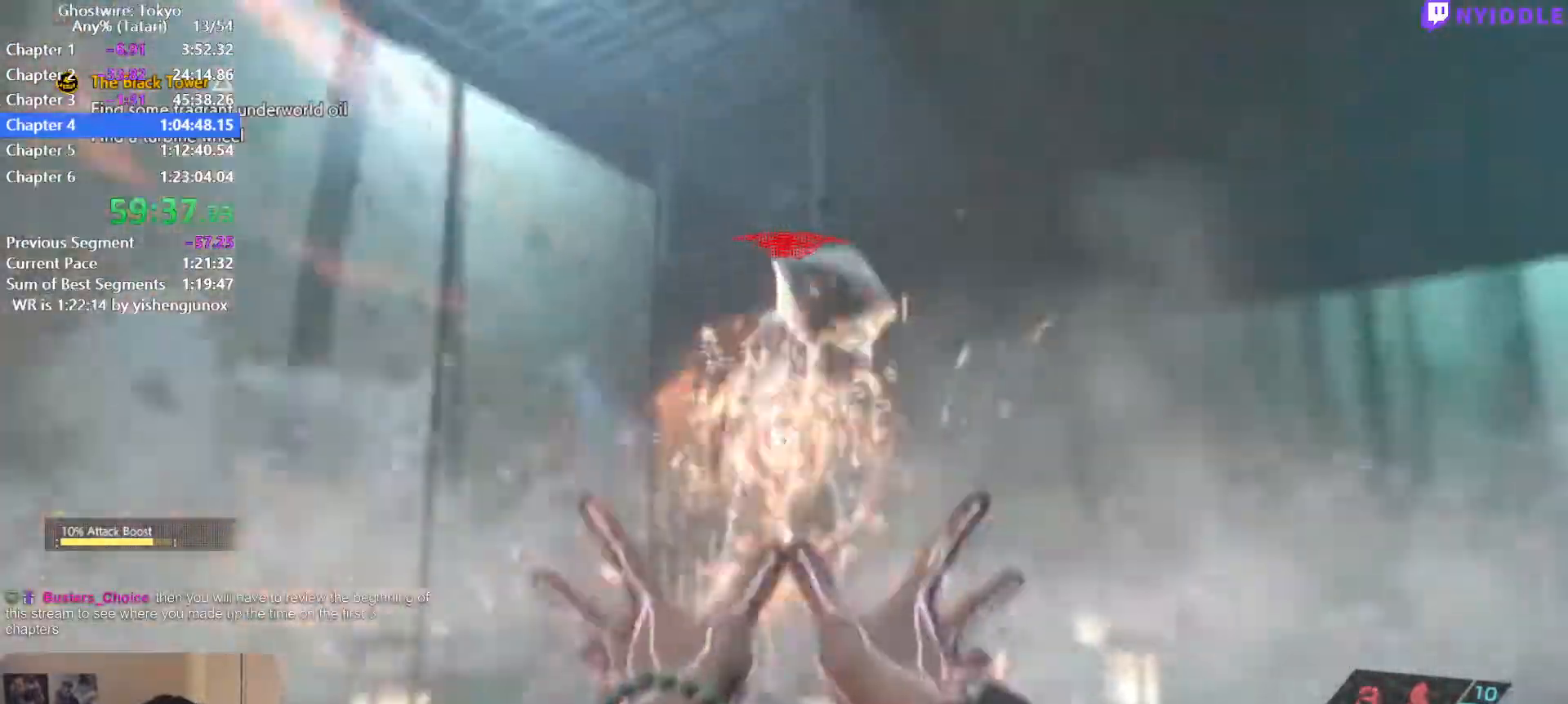
{"keys": [], "mouse": [], "events": [[34, "mouse_left", "down"], [84, "mouse_left", "up"], [184, "mouse_left", "down"], [267, "mouse_left", "up"], [367, "mouse_left", "down"], [467, "mouse_left", "up"]]}
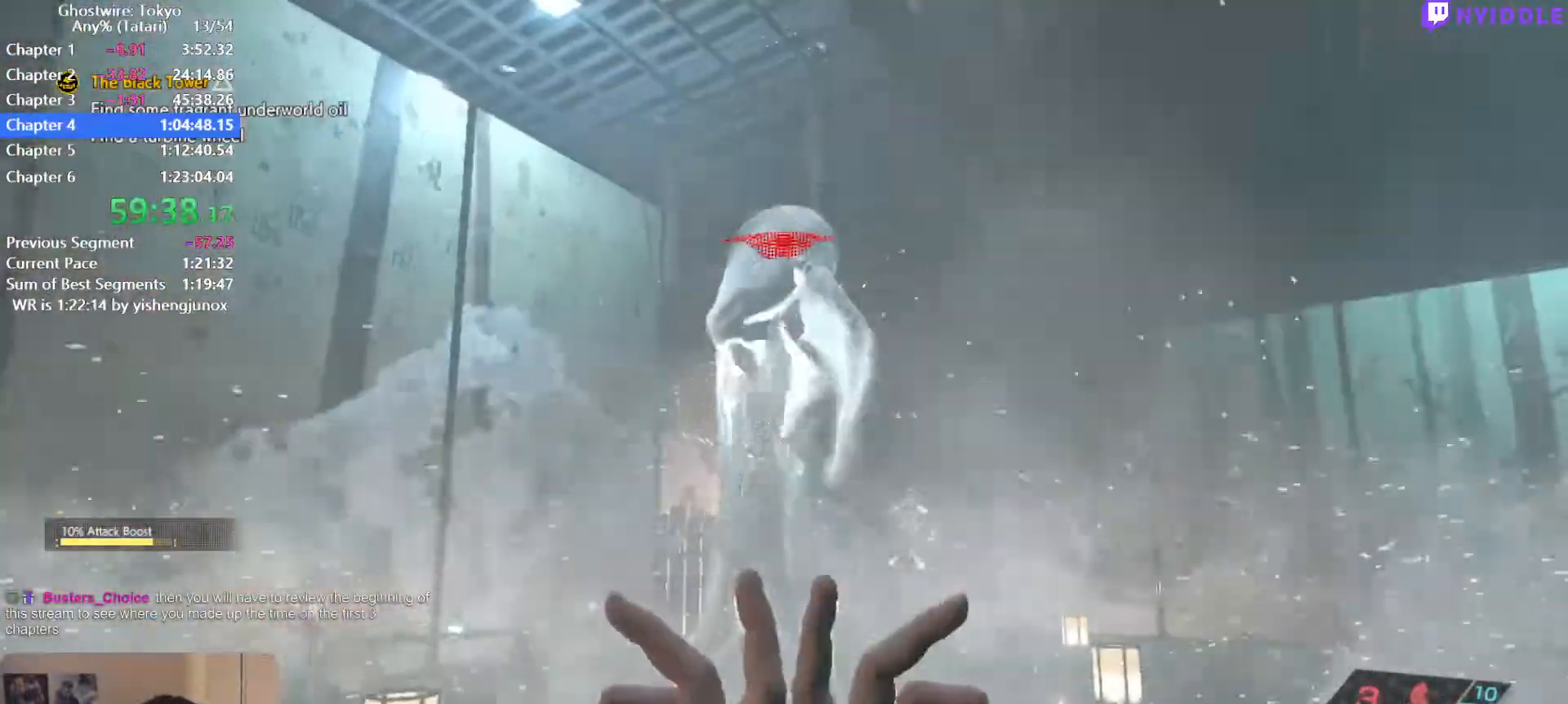
{"keys": [], "mouse": [], "events": [[50, "mouse_left", "down"], [100, "mouse_left", "up"], [234, "mouse_left", "down"], [284, "mouse_left", "up"], [417, "mouse_left", "down"], [484, "mouse_left", "up"]]}
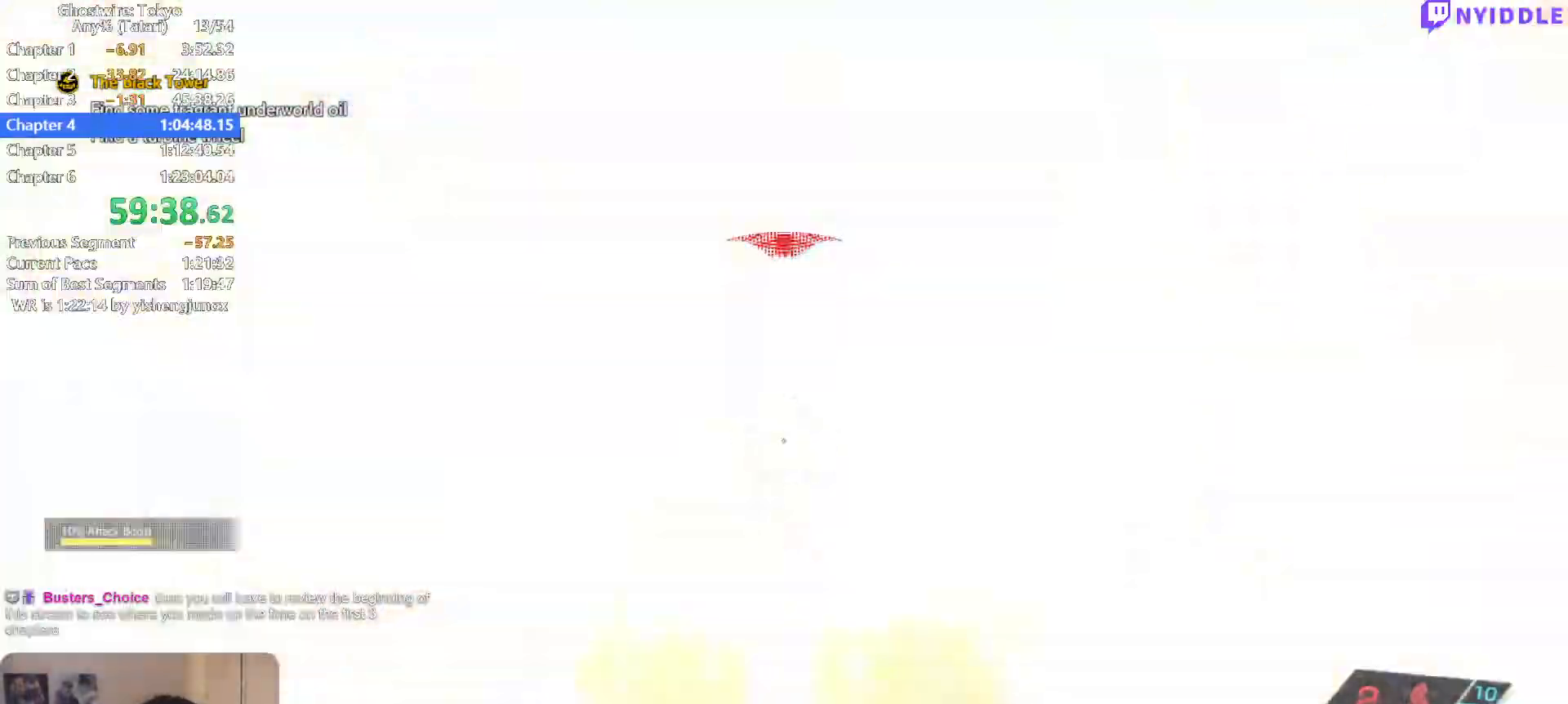
{"keys": [], "mouse": [], "events": [[17, "s", "down"], [67, "mouse_left", "down"], [117, "mouse_left", "up"], [167, "a", "down"], [250, "mouse_left", "down"], [300, "mouse_left", "up"], [450, "a", "up"], [450, "s", "up"]]}
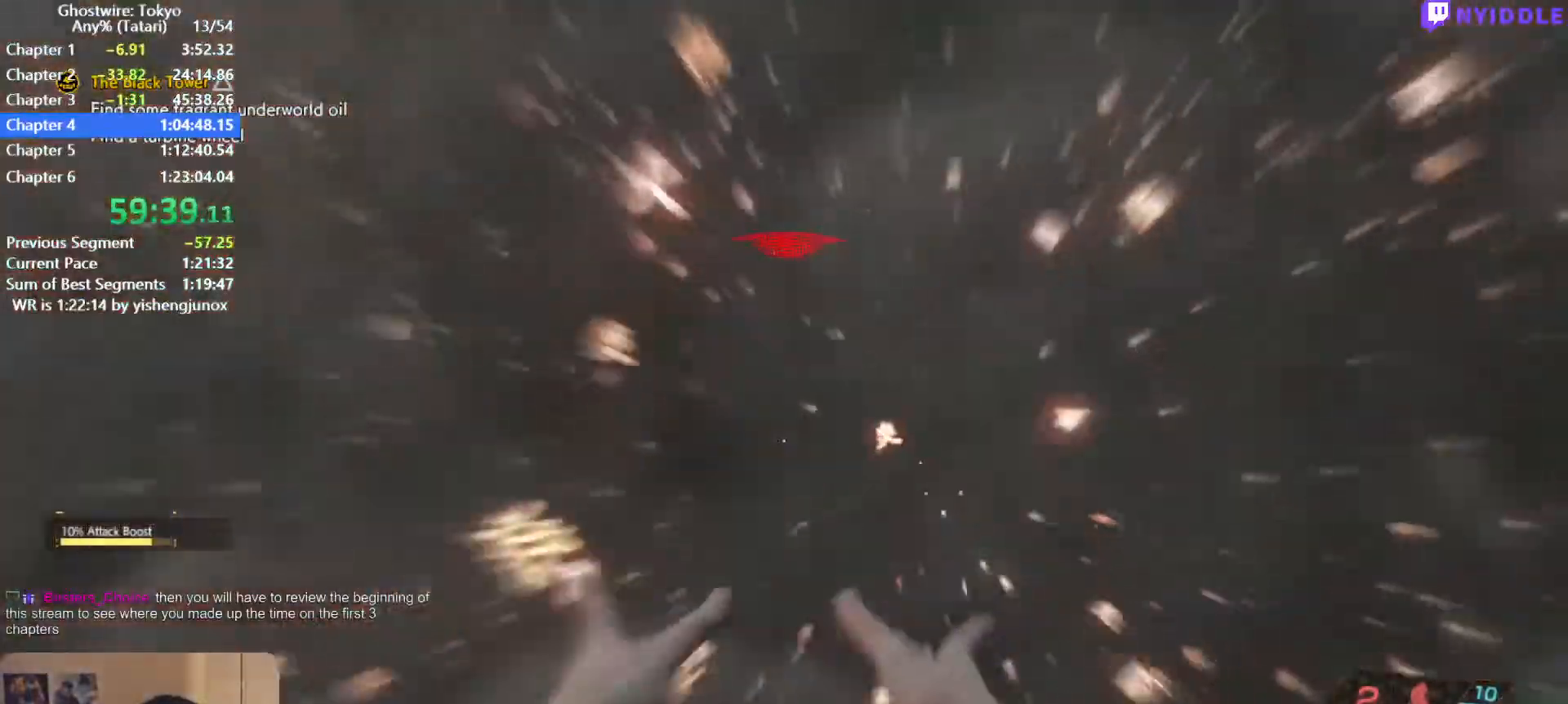
{"keys": [], "mouse": [], "events": [[34, "mouse_left", "down"], [84, "mouse_left", "up"], [184, "w", "down"], [234, "mouse_left", "down"], [267, "mouse_left", "up"], [417, "mouse_left", "down"], [417, "w", "up"], [467, "mouse_left", "up"]]}
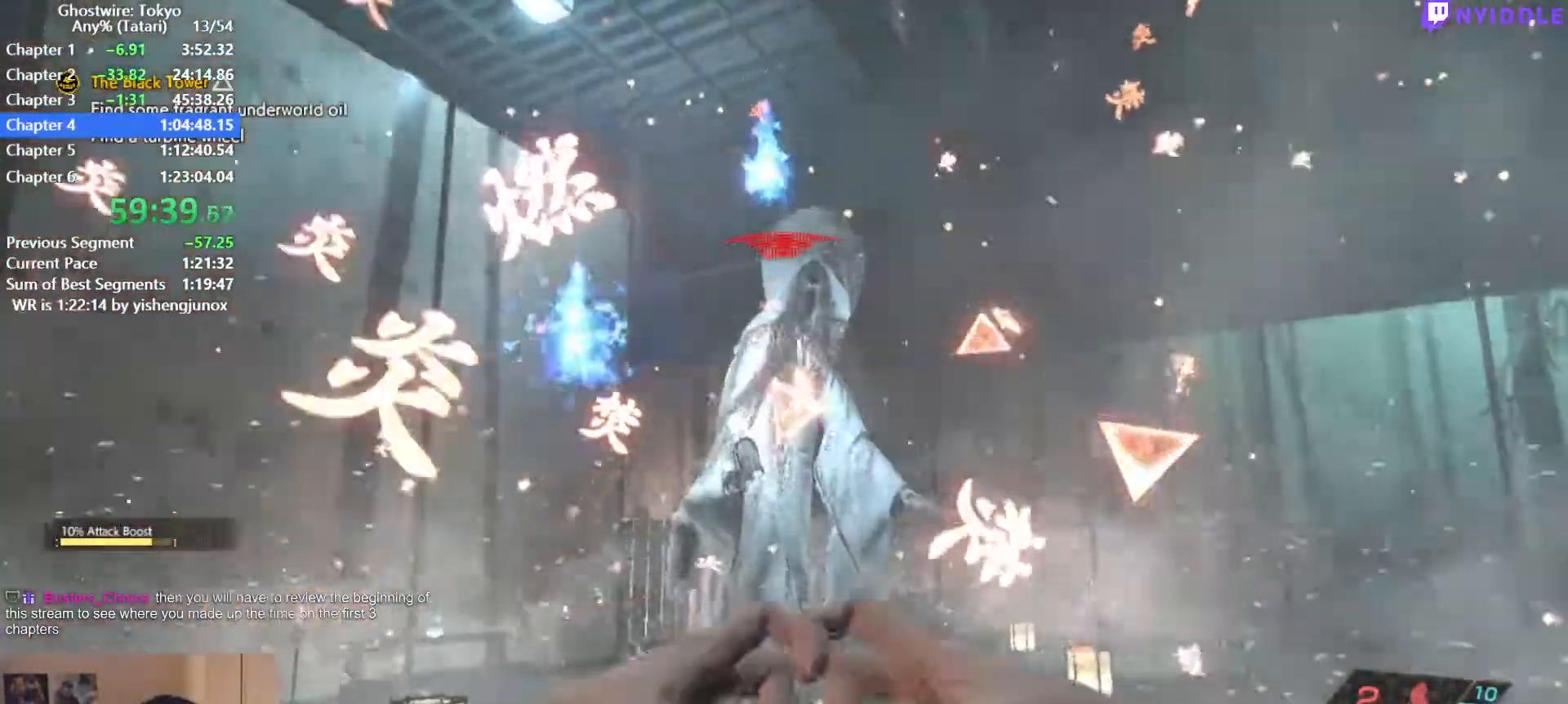
{"keys": ["w"], "mouse": [], "events": [[50, "mouse_left", "down"], [150, "mouse_left", "up"], [234, "mouse_left", "down"], [284, "mouse_left", "up"], [384, "w", "down"], [434, "mouse_left", "down"], [467, "mouse_left", "up"]]}
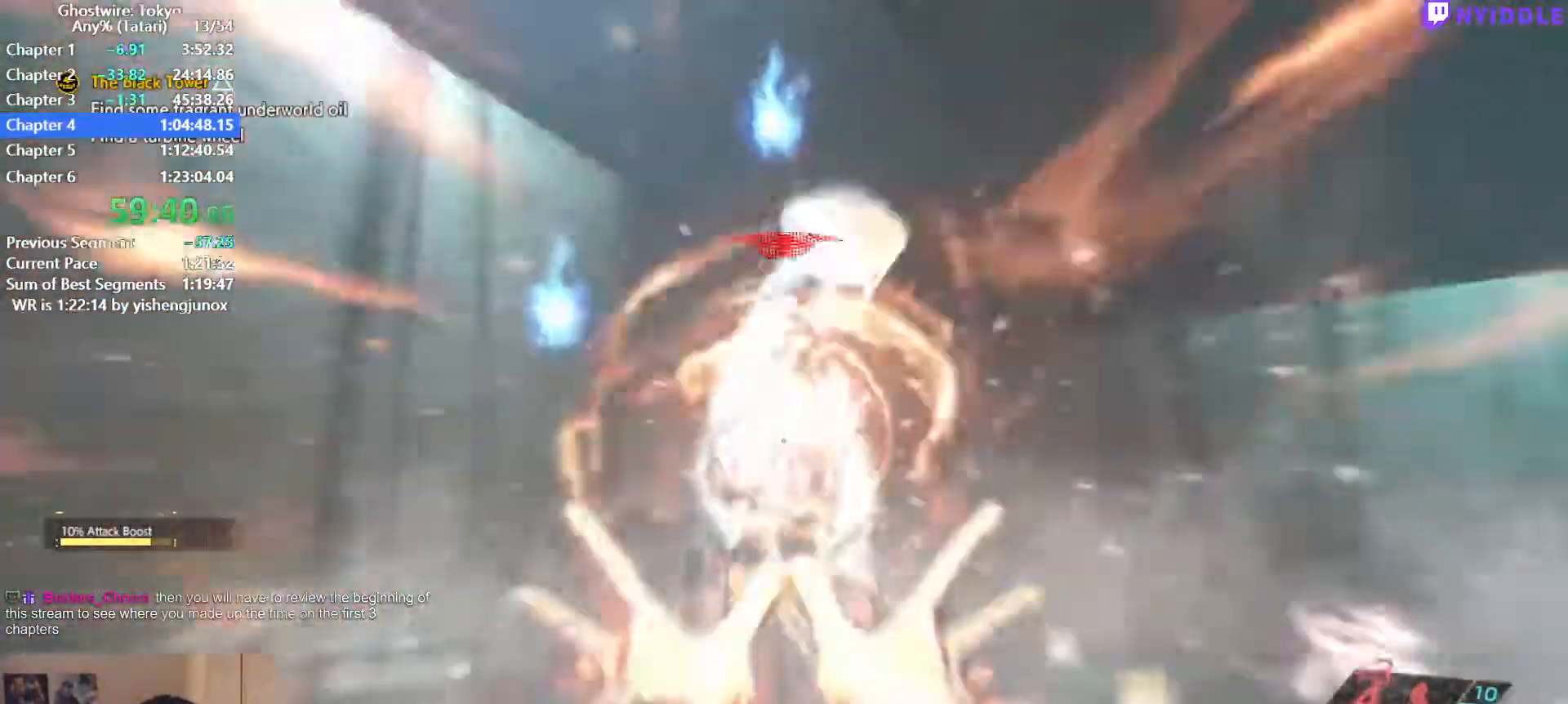
{"keys": [], "mouse": [], "events": [[17, "w", "up"], [67, "mouse_left", "down"], [167, "mouse_left", "up"], [250, "mouse_left", "down"], [350, "mouse_left", "up"], [450, "mouse_left", "down"], [484, "mouse_left", "up"]]}
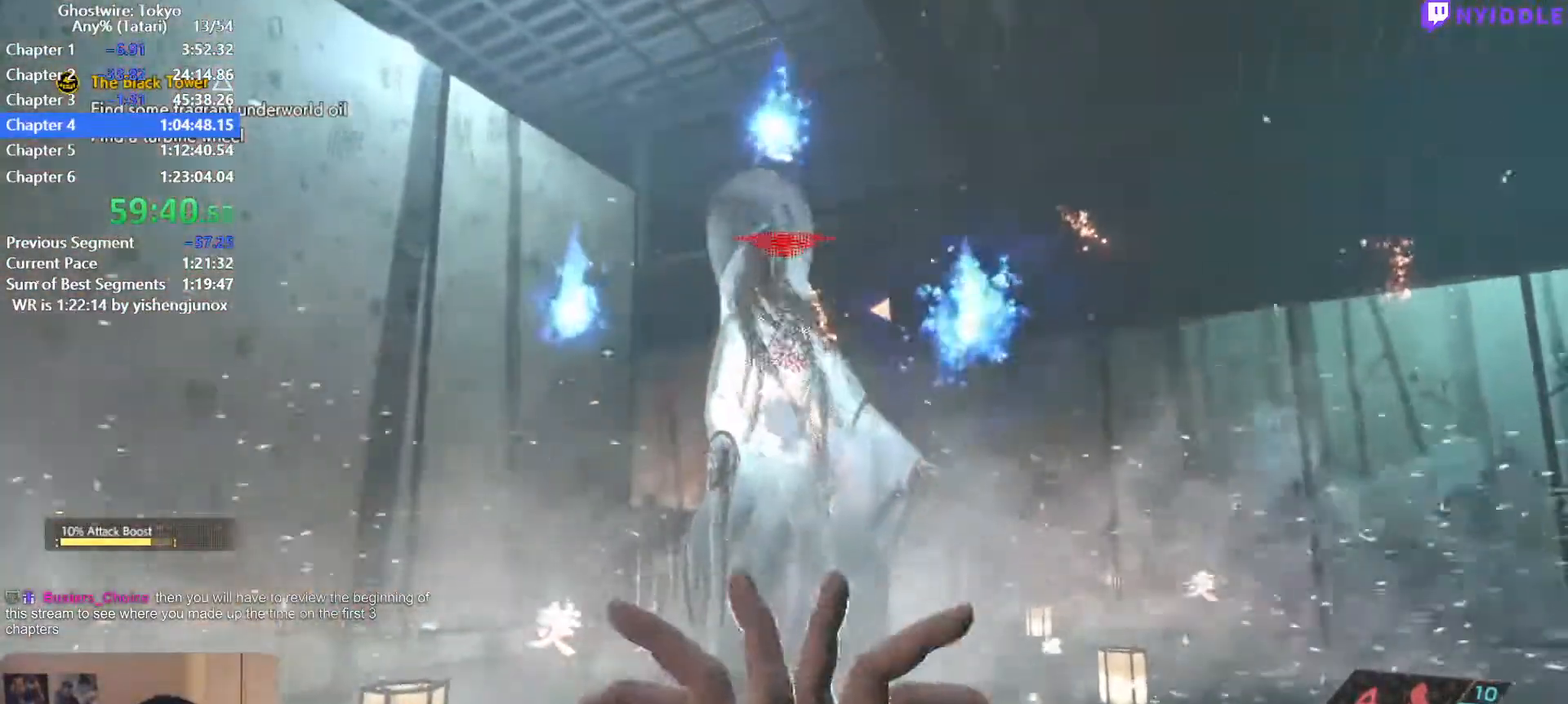
{"keys": [], "mouse": [], "events": [[134, "mouse_left", "down"], [184, "mouse_left", "up"], [317, "mouse_left", "down"], [367, "mouse_left", "up"], [450, "mouse_left", "down"], [500, "mouse_left", "up"]]}
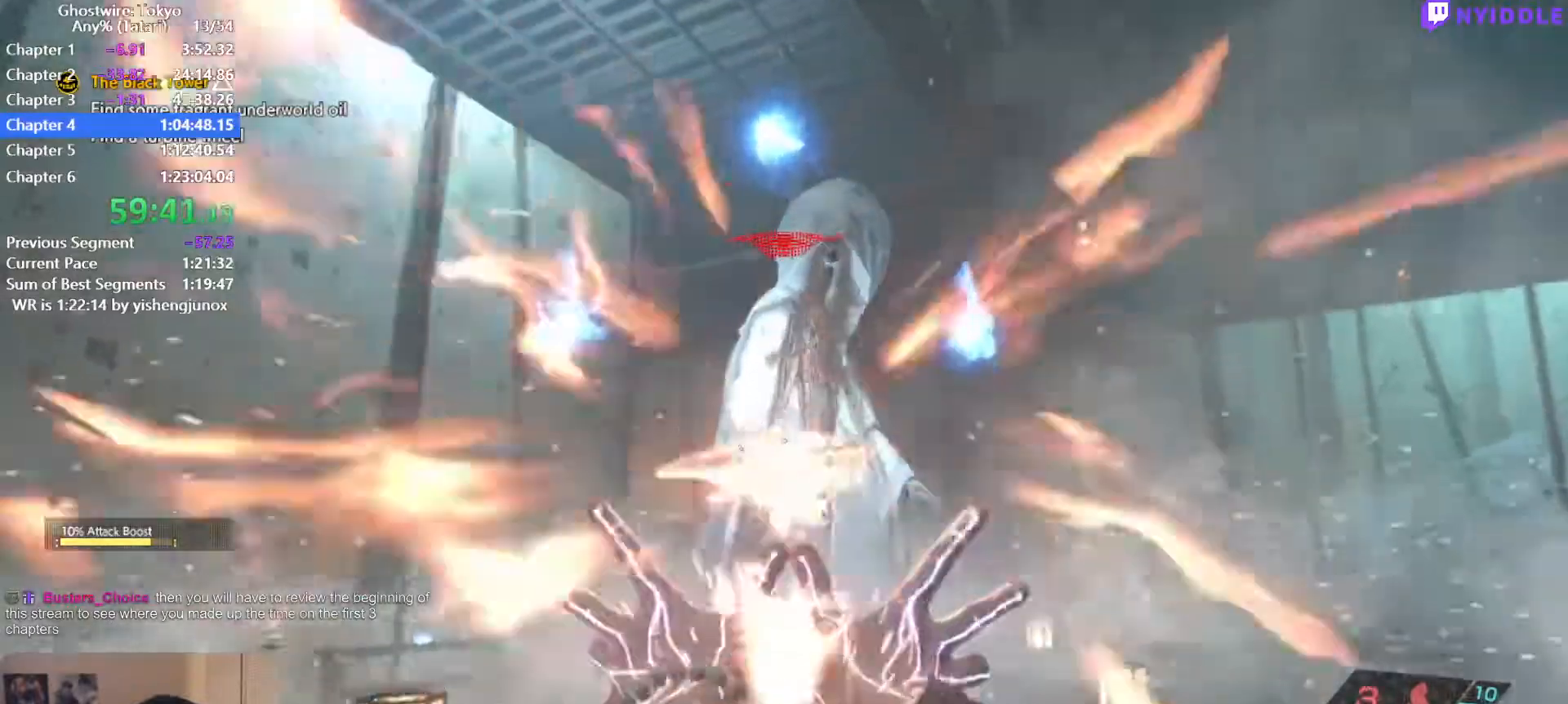
{"keys": ["a", "space"], "mouse": [], "events": [[50, "s", "down"], [100, "a", "down"], [150, "mouse_left", "down"], [200, "mouse_left", "up"], [200, "s", "up"], [434, "space", "down"]]}